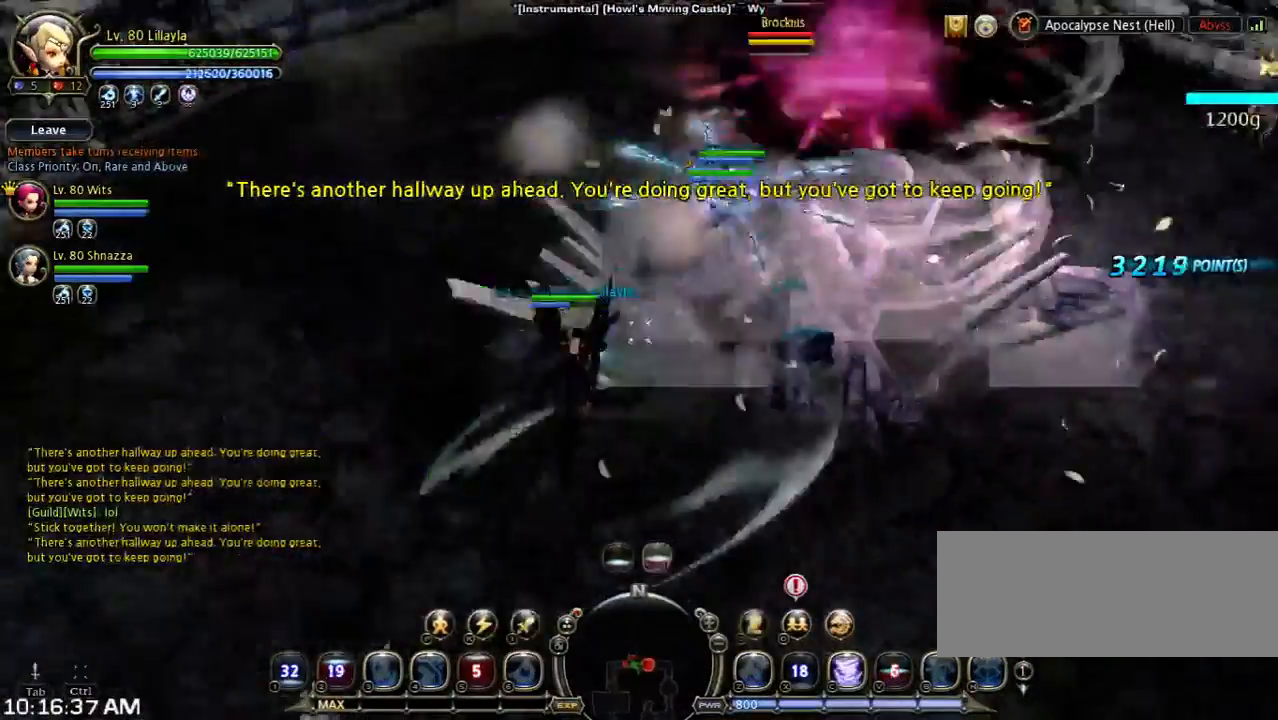
Gameplay with keyboard; each line is a JSON object with the keys held at the frame after it. "events" lists presses ("down") and releases ("up") of "1", "2", "3", "4", "5", "6", "a", "b", "c", "d", "n", "s", "shift", "space", "tilde", "v", "w", "x" and "z" between this image and that frame as [ms after this image, input, new state], when the widget could be followed in between. No other keys are recorded. Mouse input is not recorded. Not read: other_keys.
{"keys": [], "events": []}
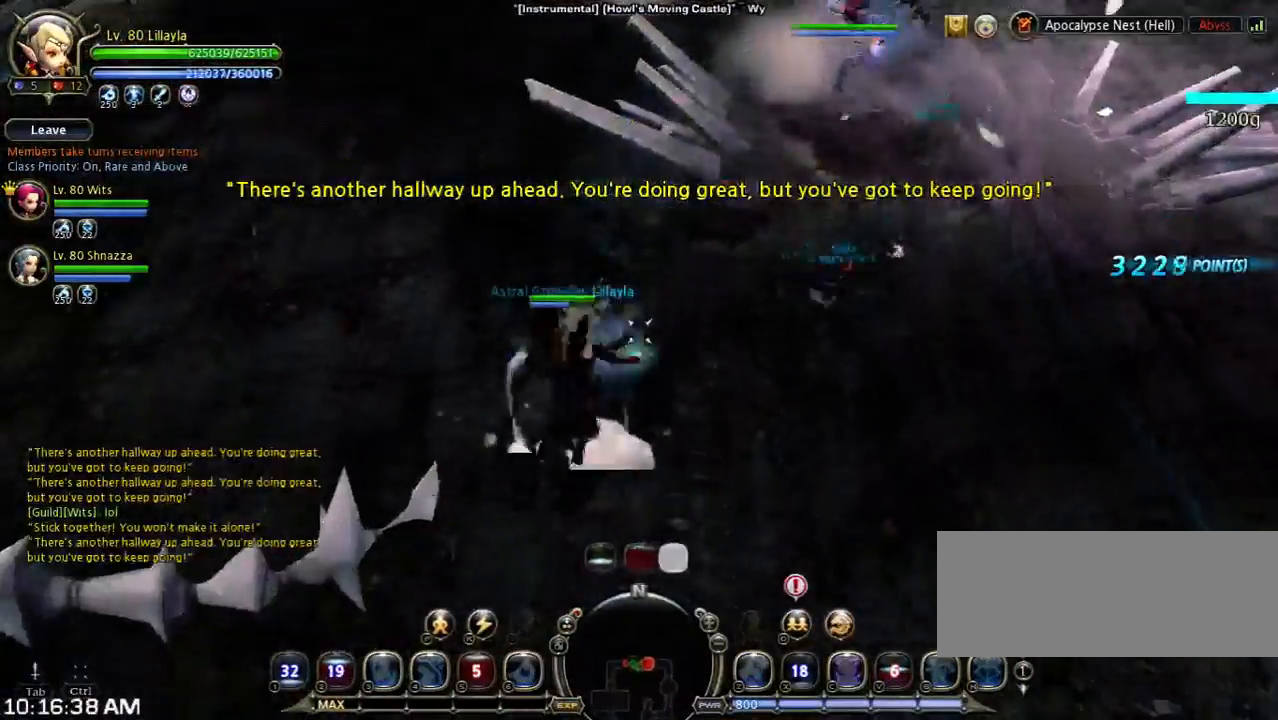
{"keys": ["s", "shift"], "events": [[67, "s", "down"], [67, "shift", "down"]]}
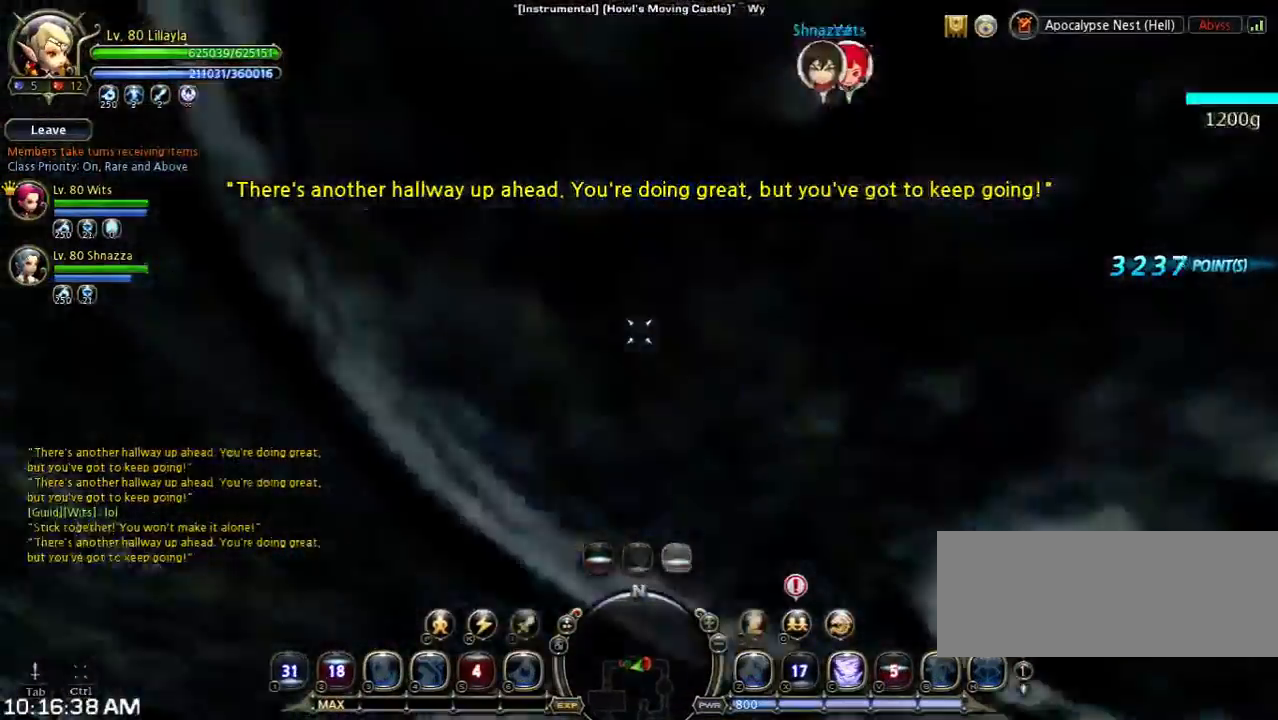
{"keys": ["d"], "events": [[33, "shift", "up"], [167, "space", "down"], [400, "d", "down"], [467, "s", "up"], [467, "space", "up"]]}
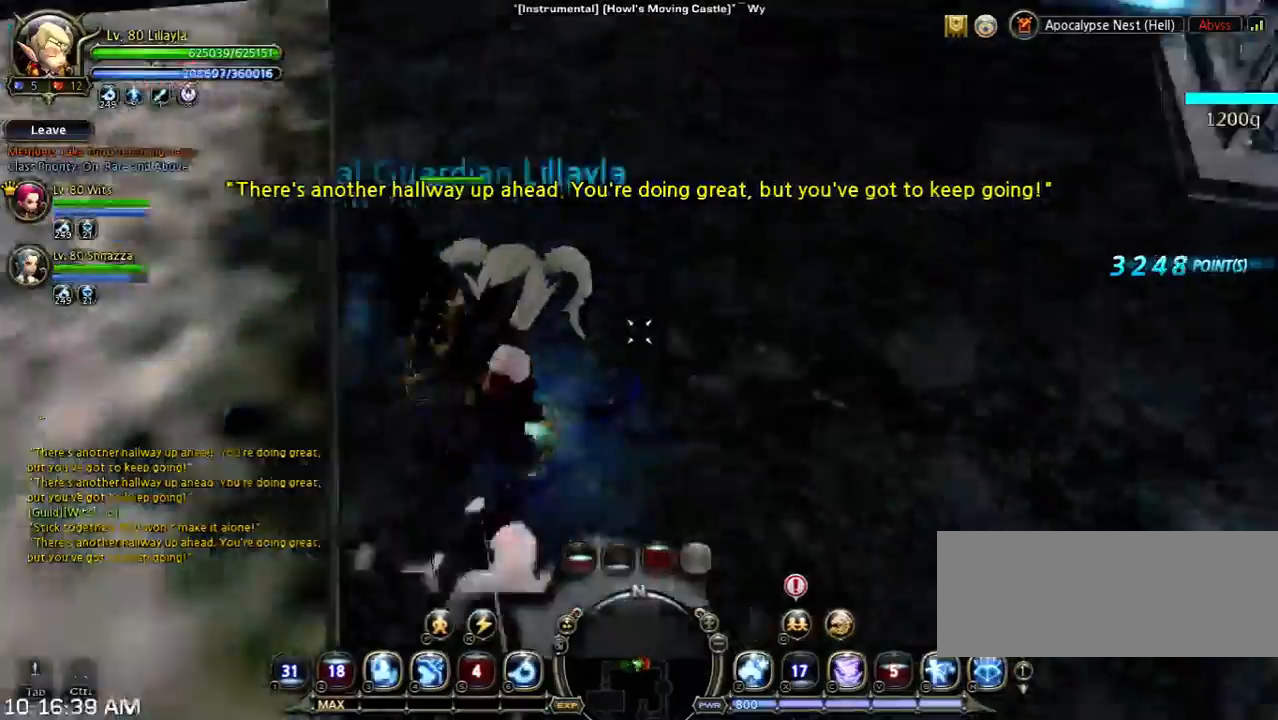
{"keys": ["d", "space"], "events": [[333, "space", "down"]]}
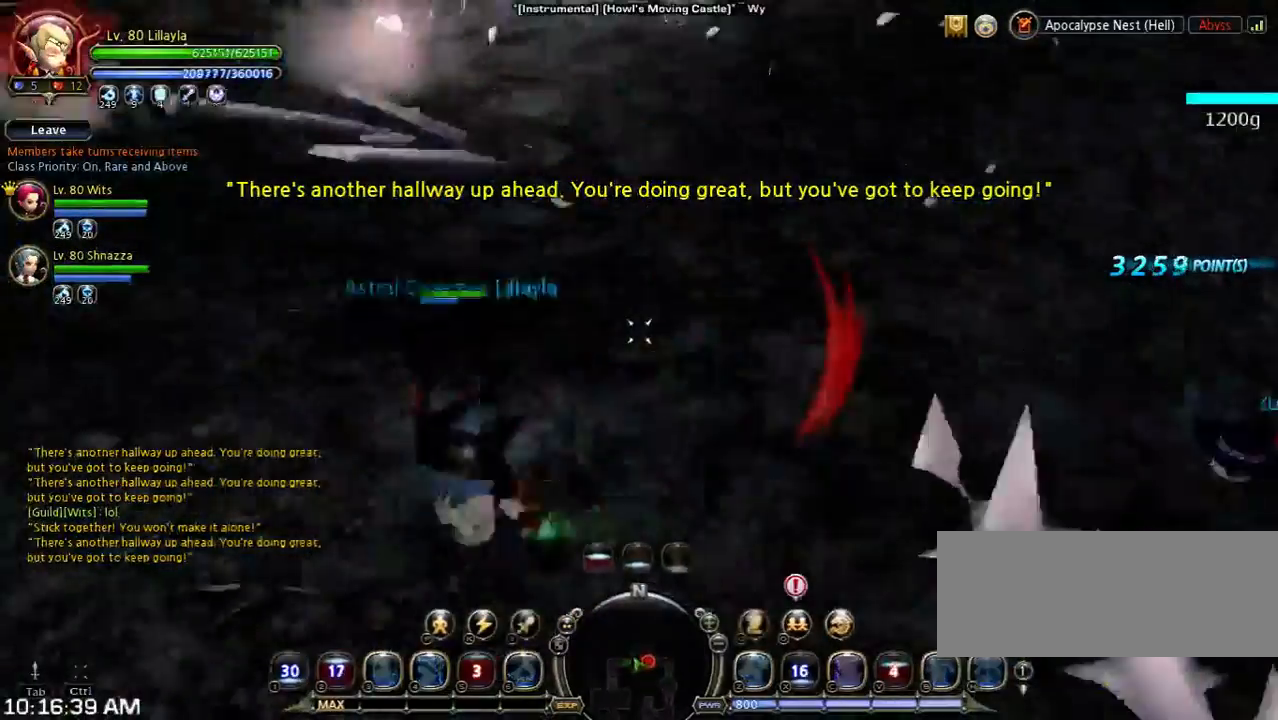
{"keys": [], "events": [[67, "space", "up"], [167, "d", "up"]]}
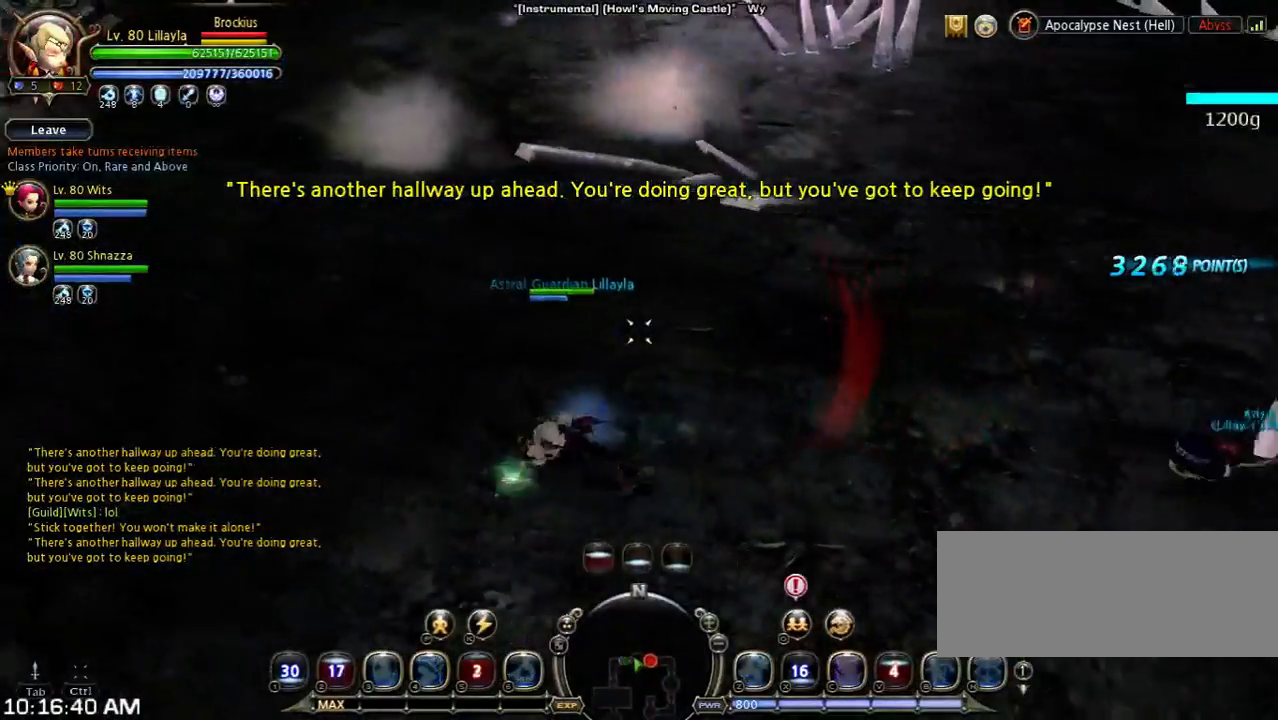
{"keys": ["a"], "events": [[400, "a", "down"]]}
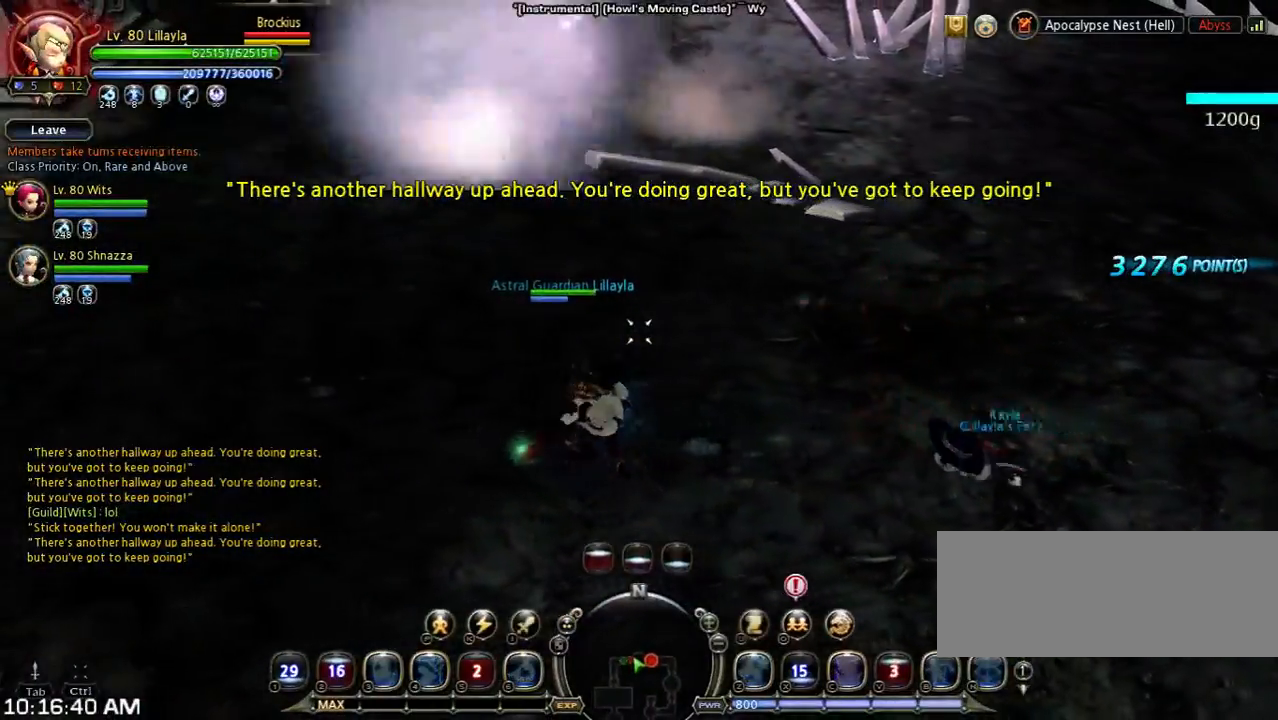
{"keys": ["a", "w"], "events": [[433, "w", "down"]]}
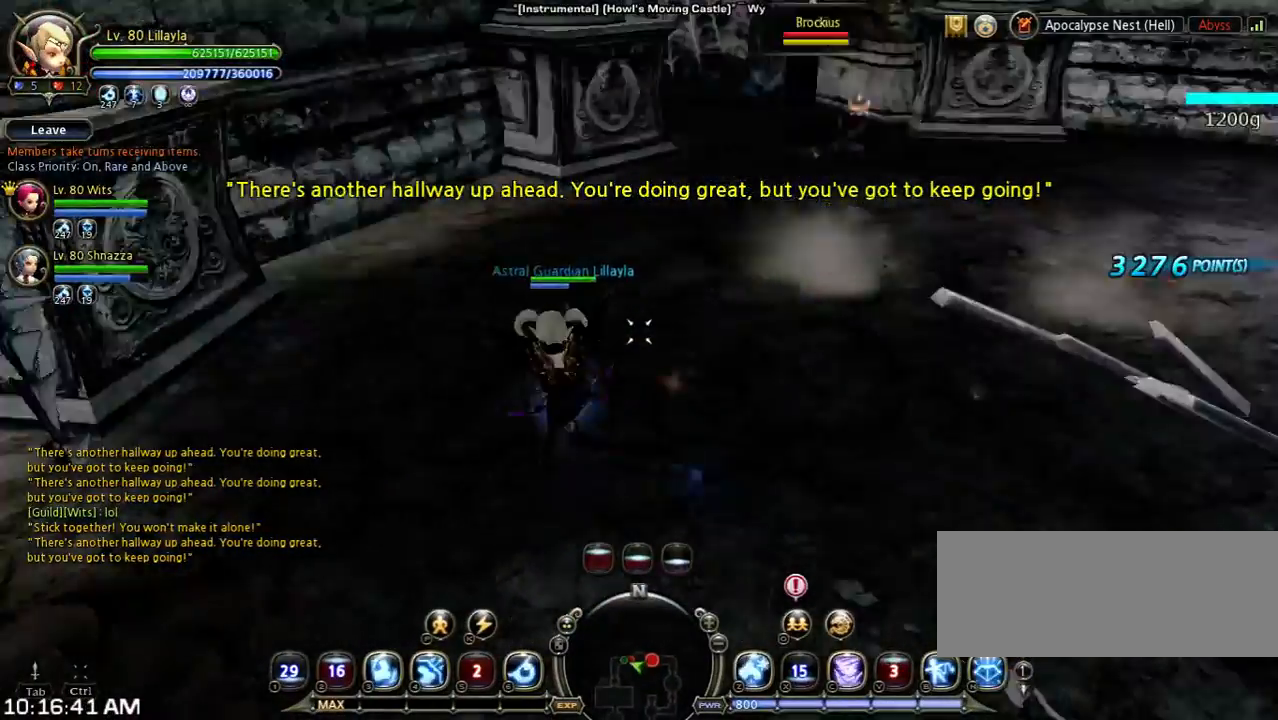
{"keys": ["w"], "events": [[167, "a", "up"], [167, "space", "down"], [467, "space", "up"]]}
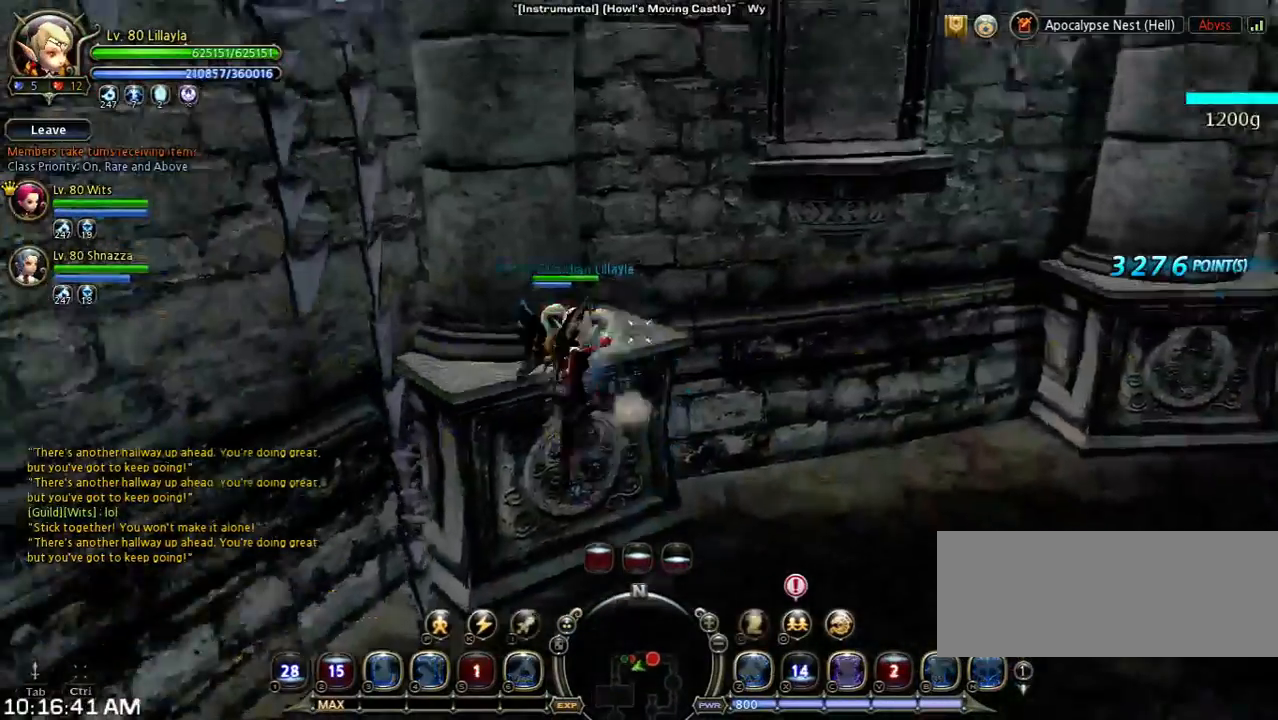
{"keys": ["shift", "w"], "events": [[267, "shift", "down"]]}
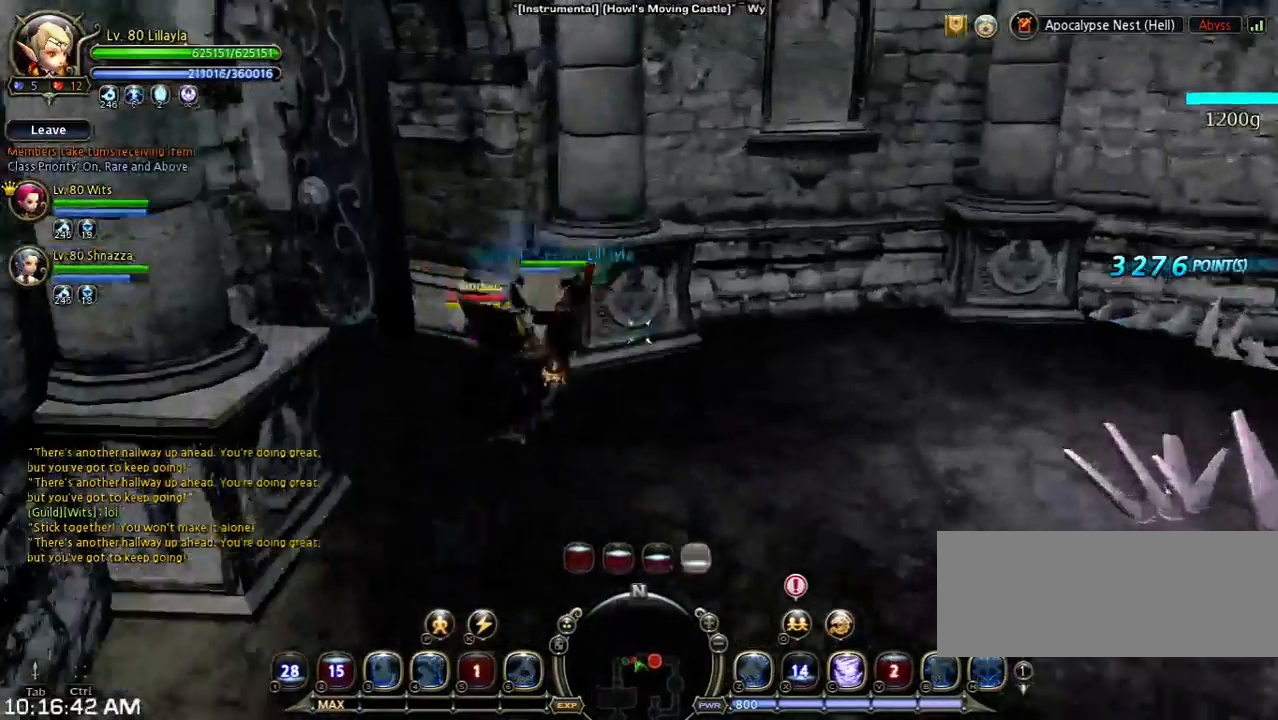
{"keys": [], "events": [[133, "shift", "up"], [433, "w", "up"]]}
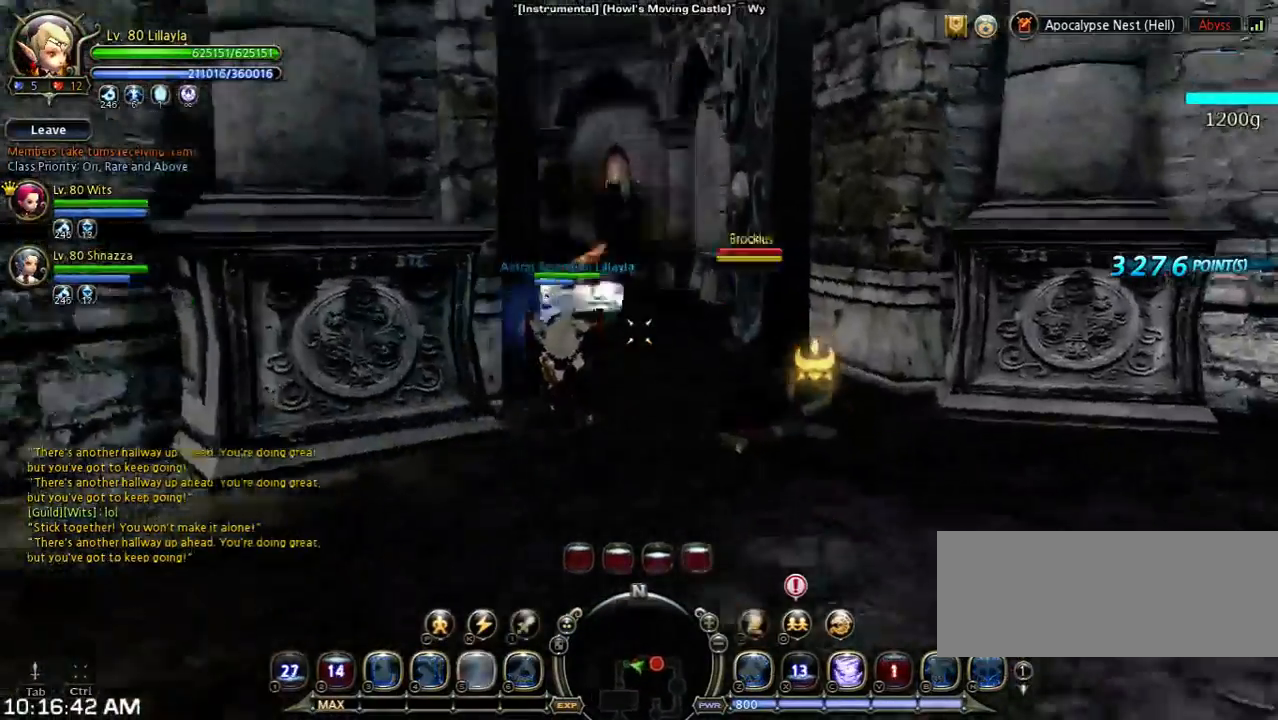
{"keys": ["shift", "w"], "events": [[233, "shift", "down"], [233, "w", "down"]]}
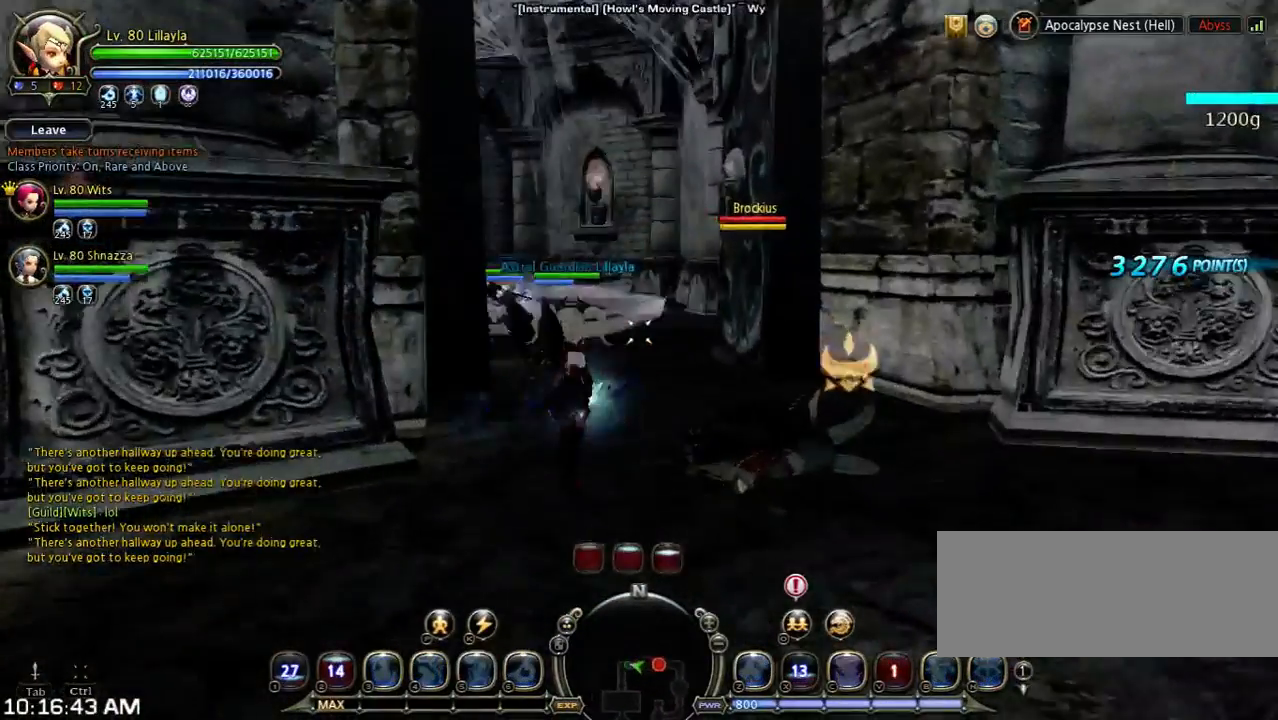
{"keys": ["shift", "space", "w"], "events": [[333, "space", "down"]]}
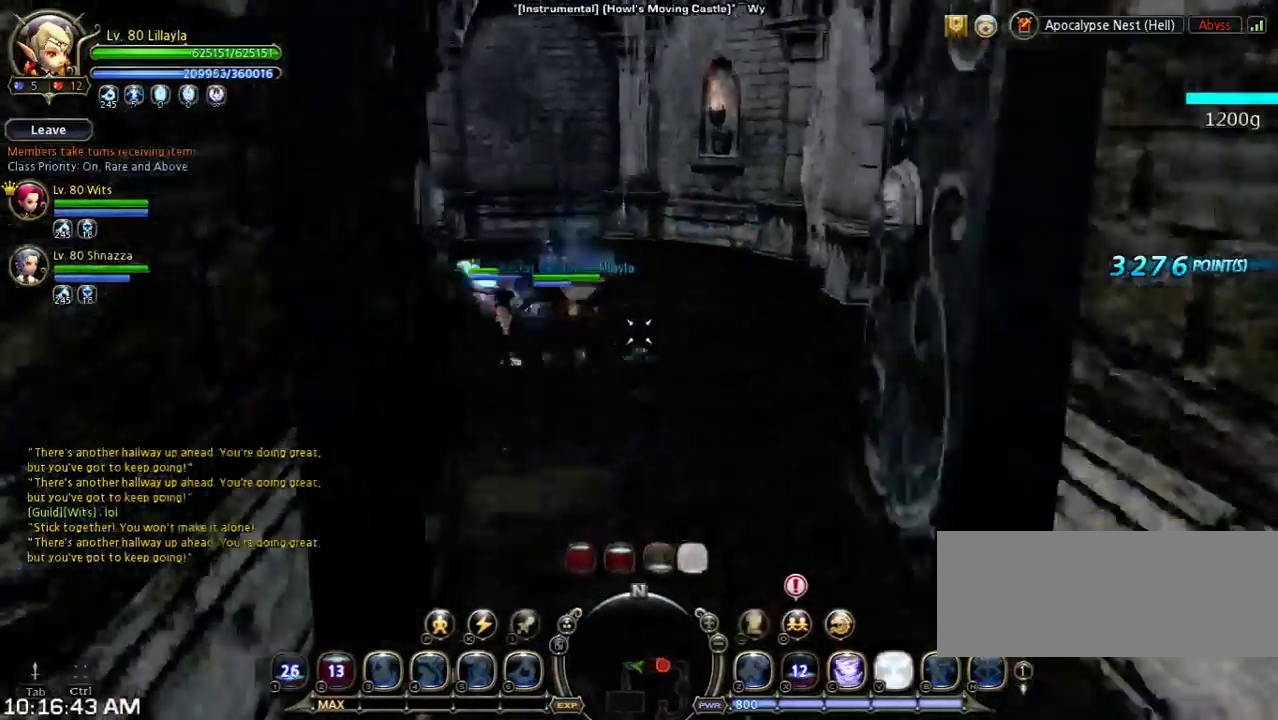
{"keys": ["shift", "w"], "events": [[367, "space", "up"]]}
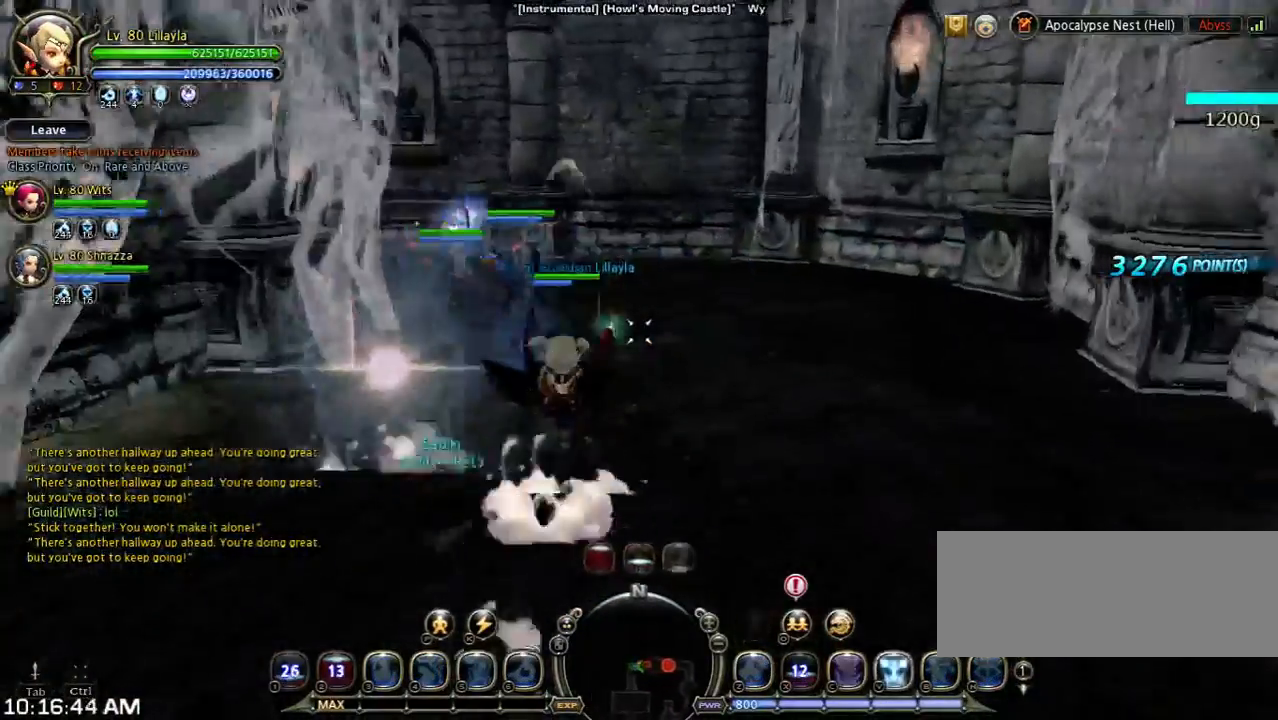
{"keys": ["shift", "w"], "events": []}
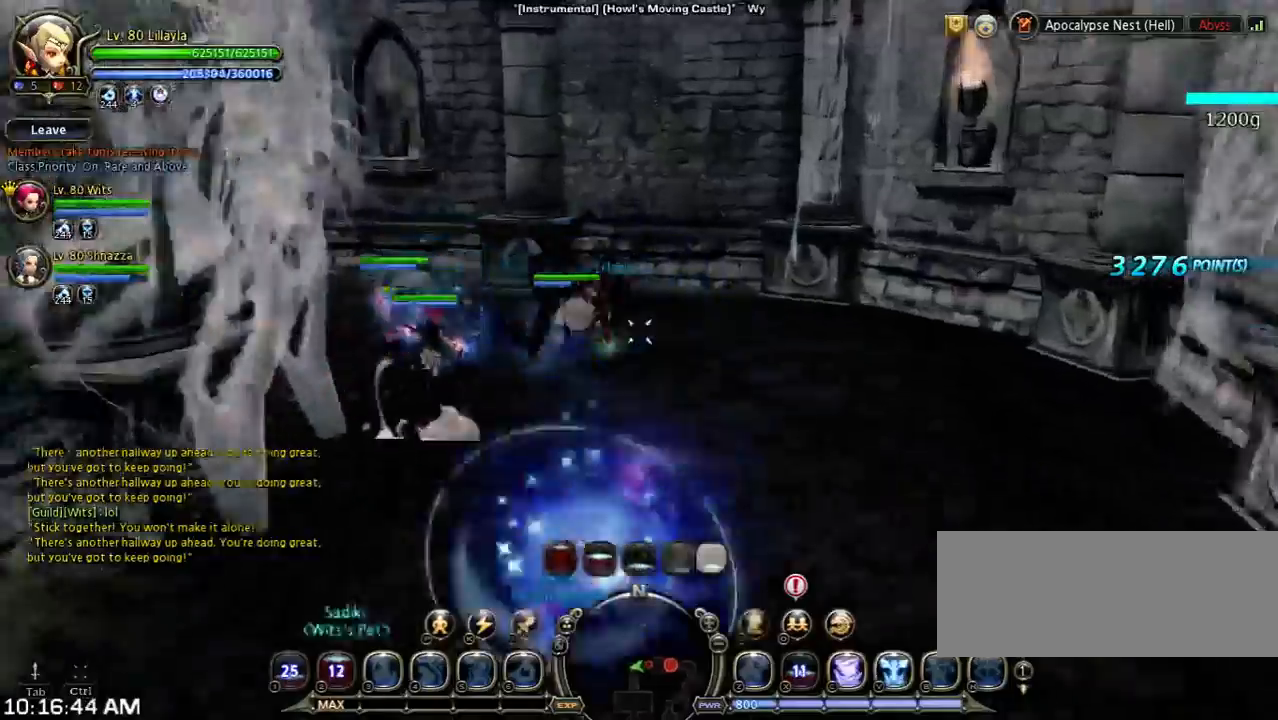
{"keys": ["w"], "events": [[267, "shift", "up"]]}
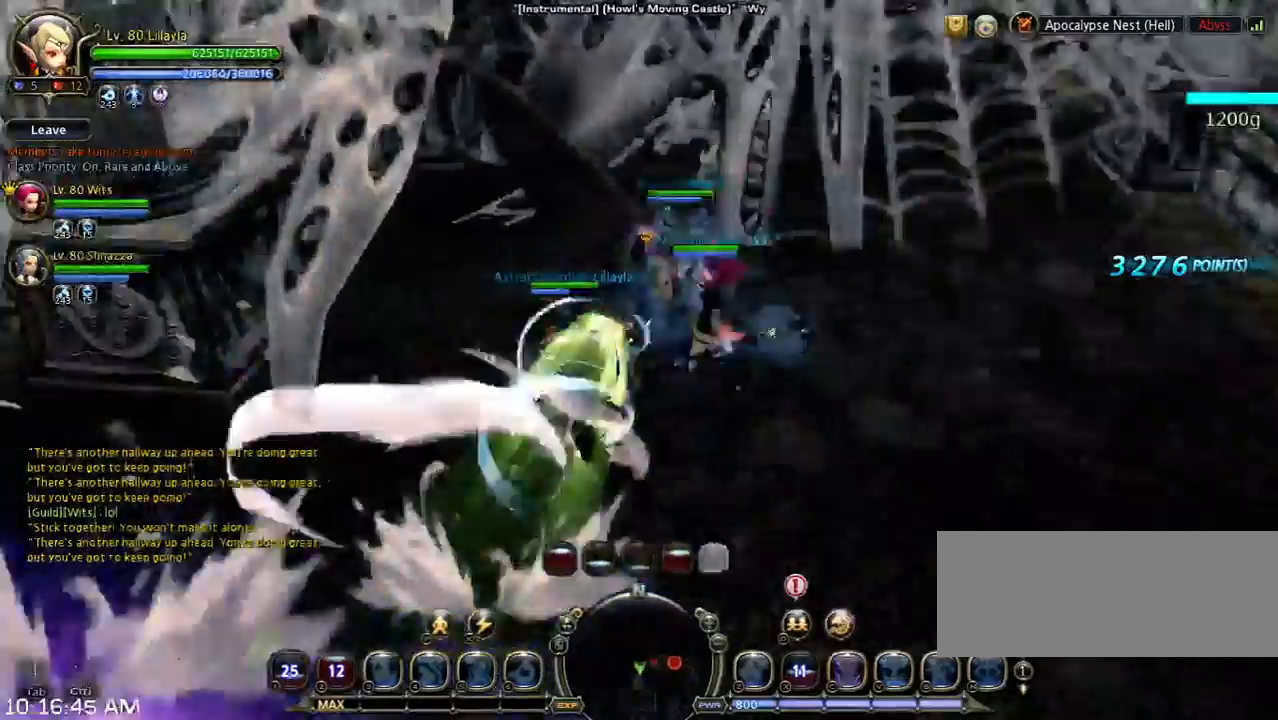
{"keys": ["w"], "events": []}
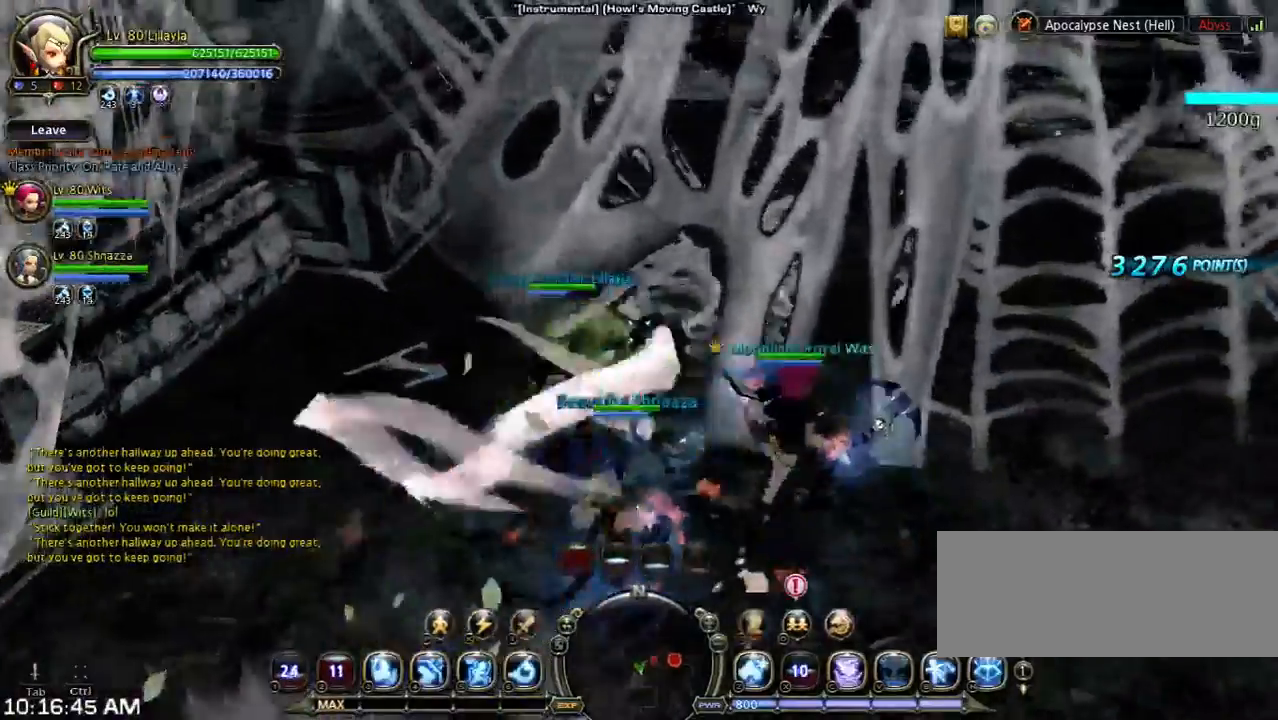
{"keys": ["5", "w"], "events": [[233, "5", "down"]]}
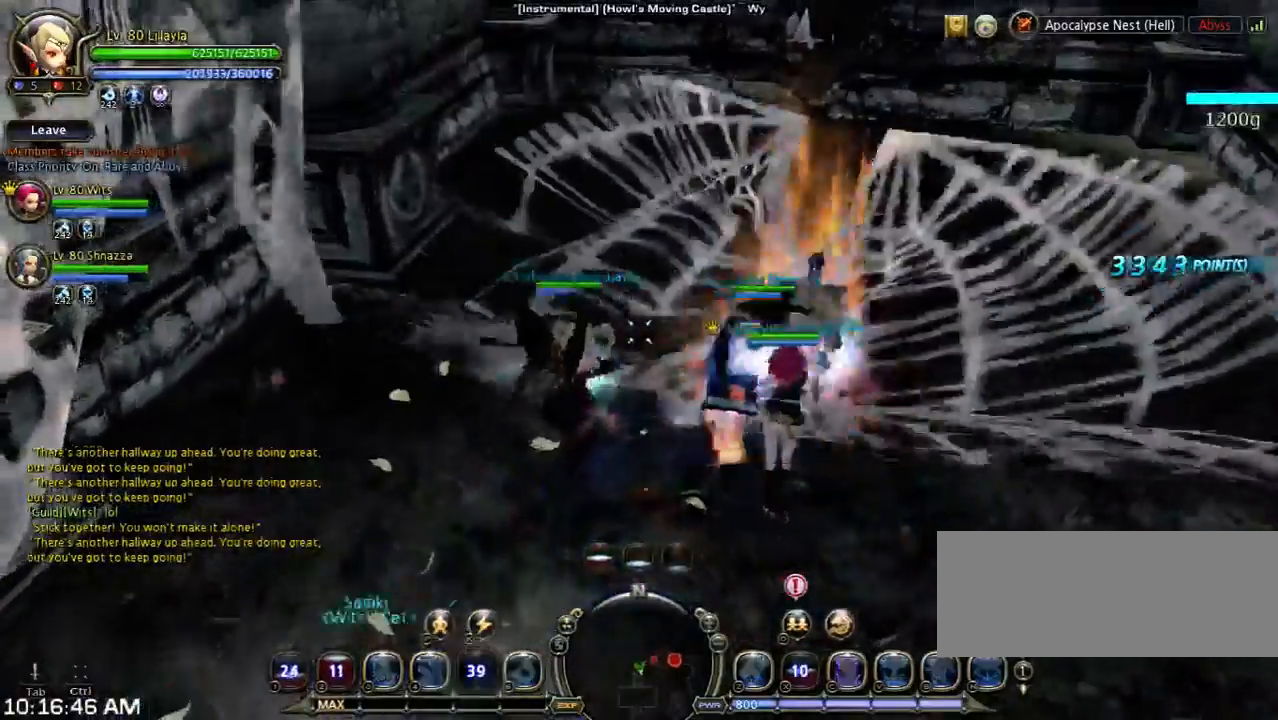
{"keys": ["d", "w"], "events": [[100, "5", "up"], [467, "d", "down"]]}
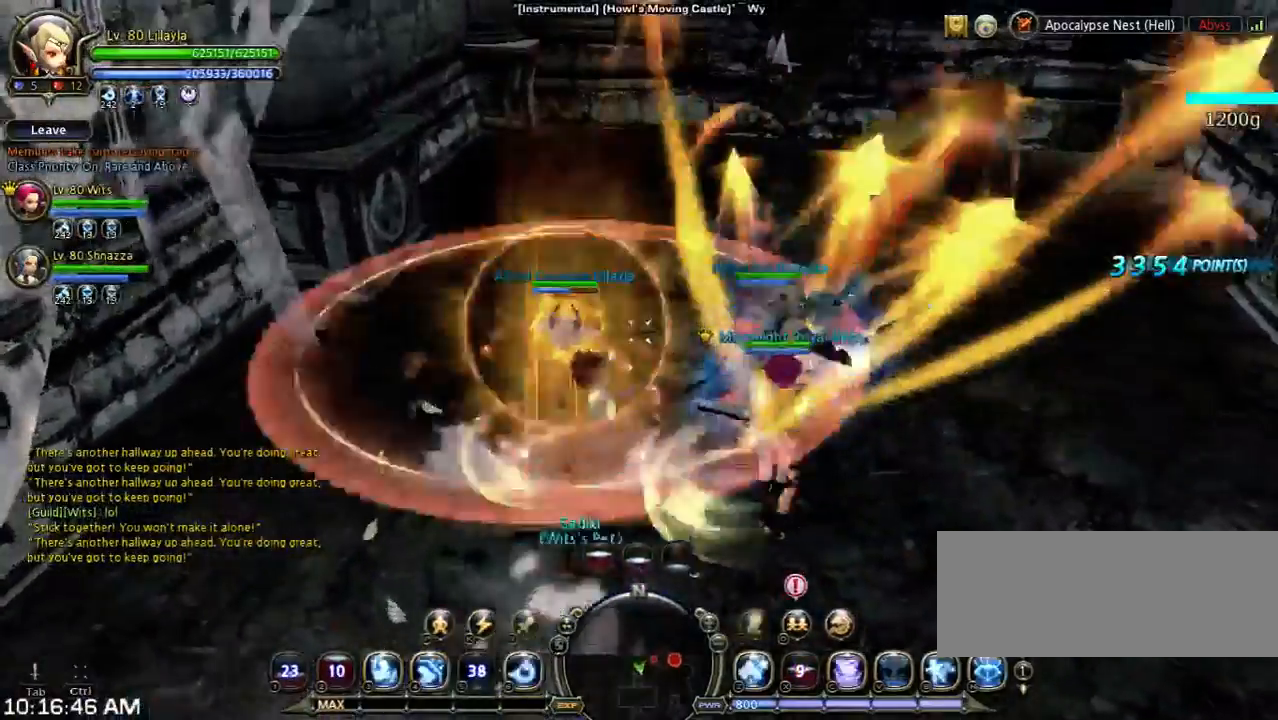
{"keys": ["w"], "events": [[200, "space", "down"], [433, "d", "up"], [500, "space", "up"]]}
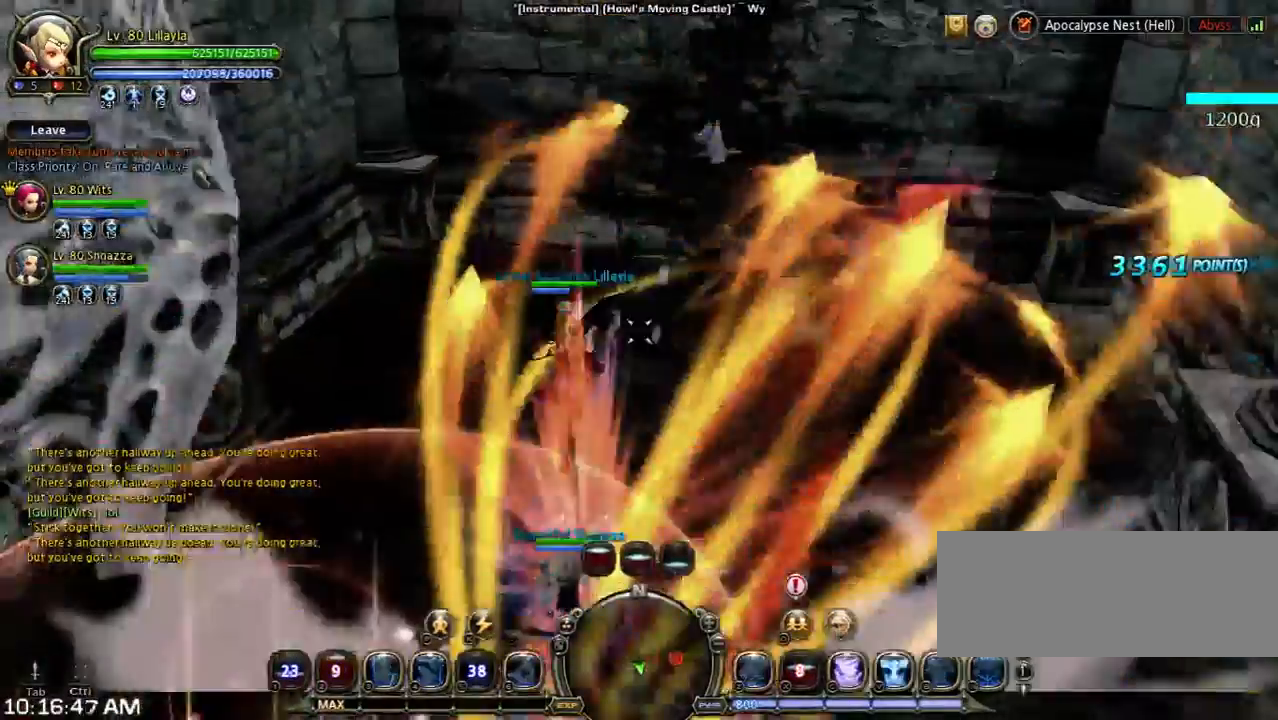
{"keys": ["a", "shift", "w"], "events": [[167, "w", "up"], [300, "a", "down"], [300, "shift", "down"], [333, "w", "down"]]}
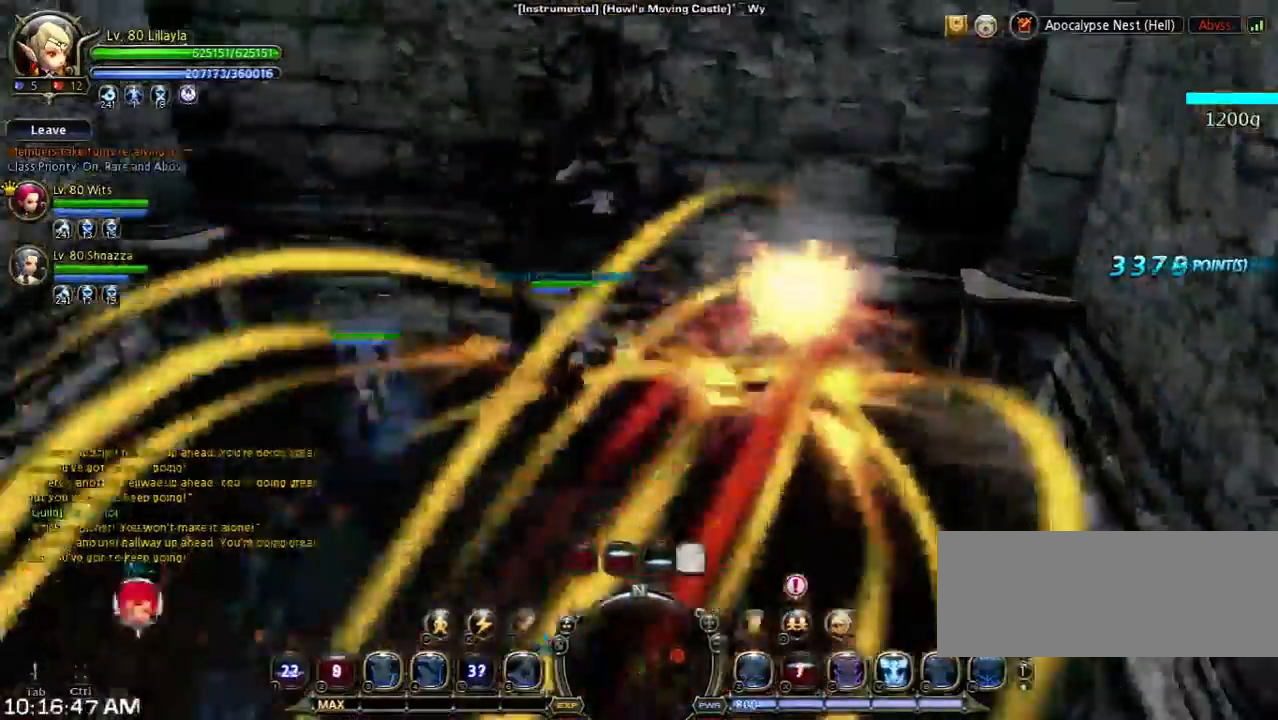
{"keys": ["v", "w"], "events": [[33, "v", "down"], [167, "a", "up"], [167, "shift", "up"], [267, "v", "up"], [400, "v", "down"]]}
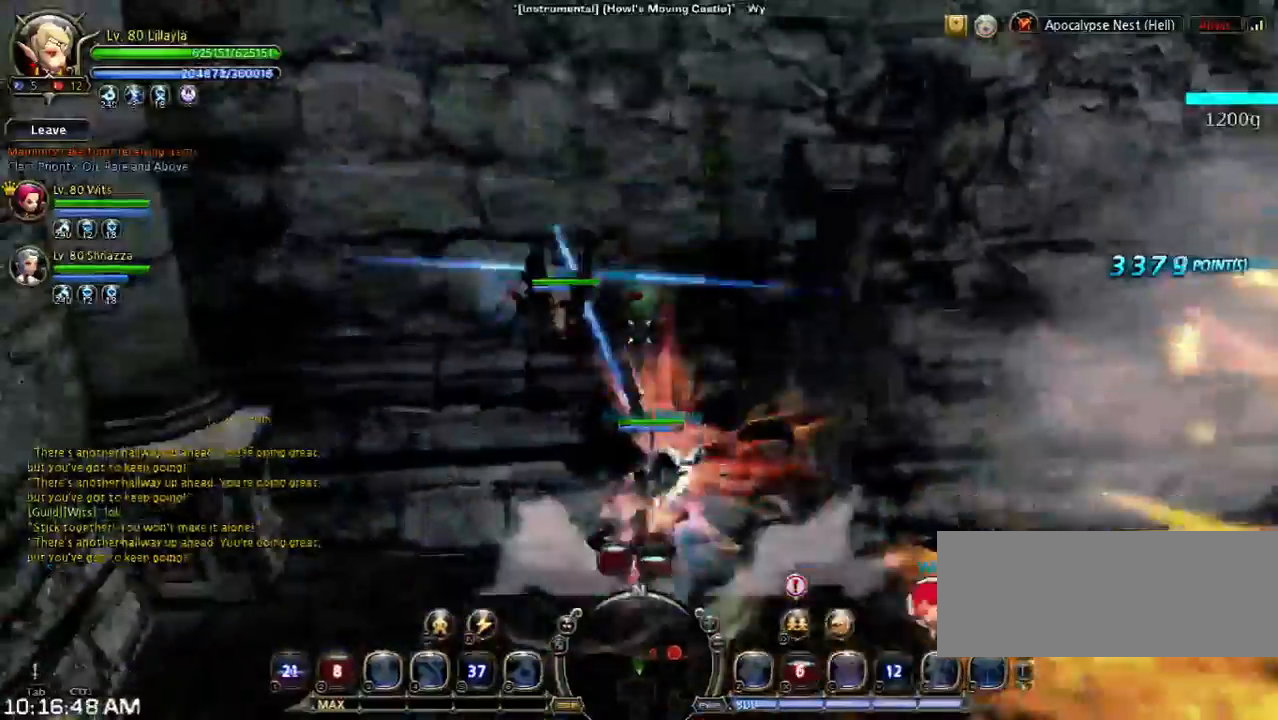
{"keys": ["w"], "events": [[33, "v", "up"]]}
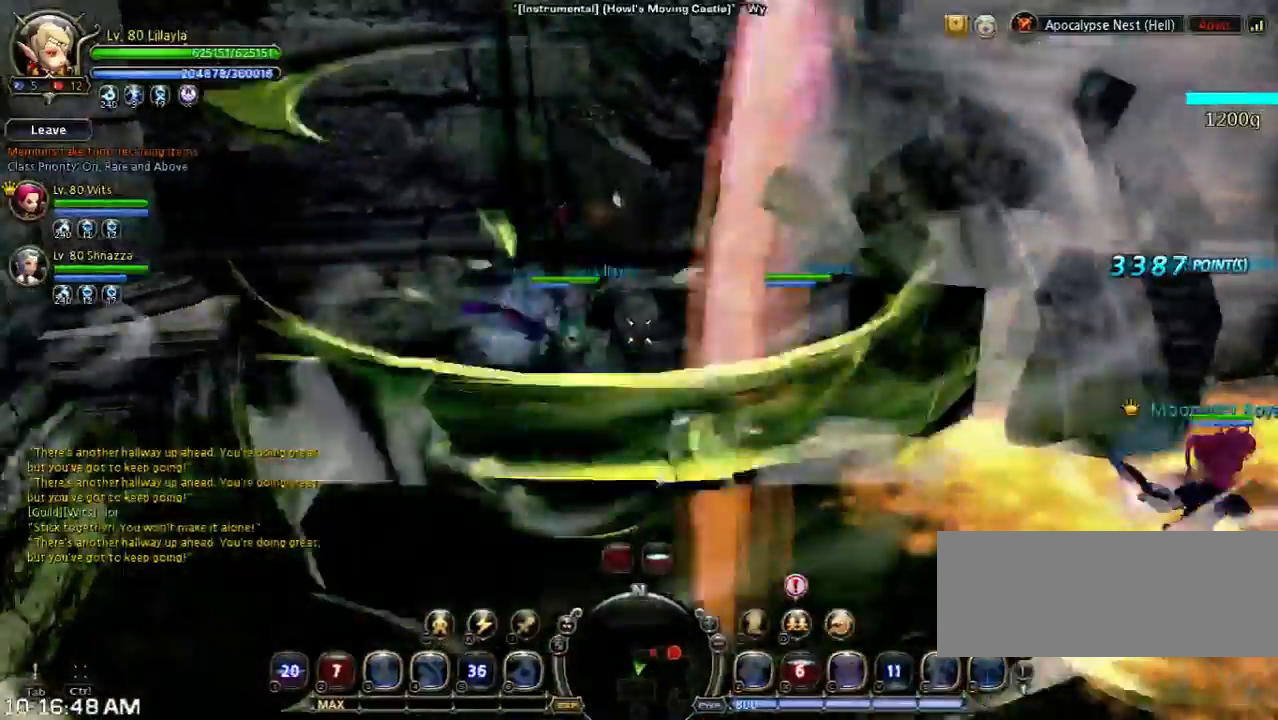
{"keys": ["w"], "events": []}
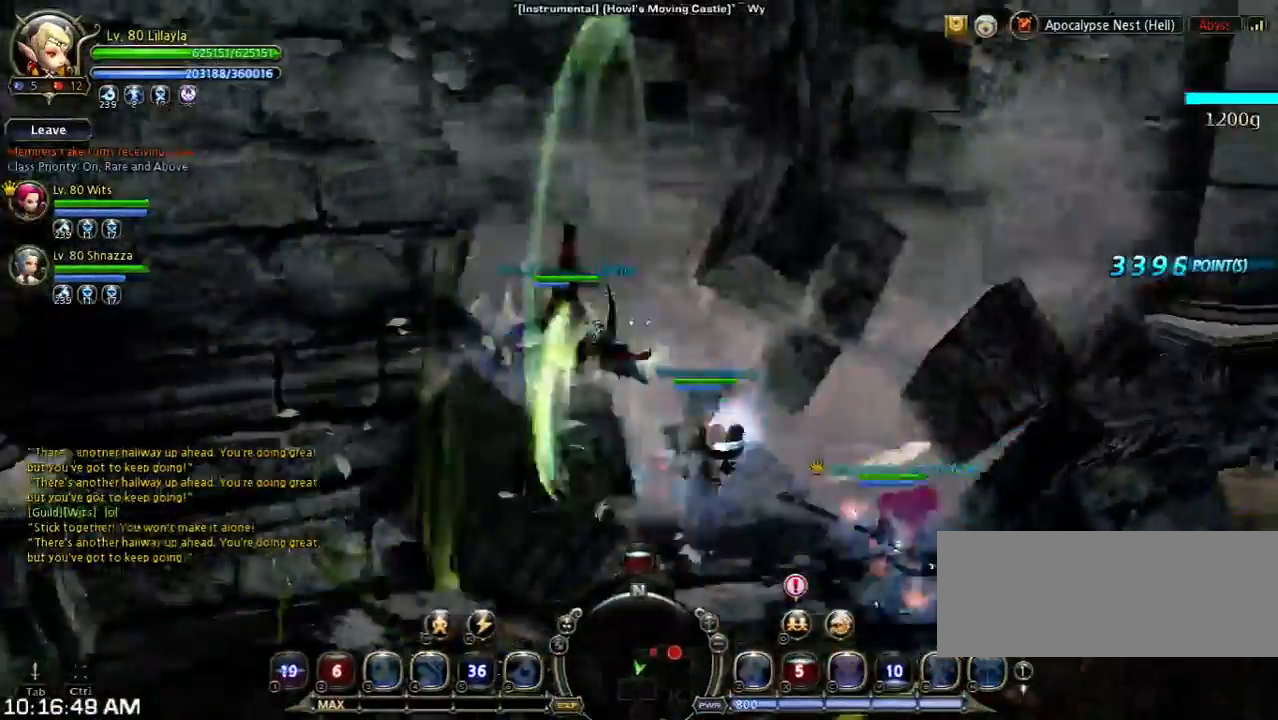
{"keys": ["shift", "w"], "events": [[67, "shift", "down"]]}
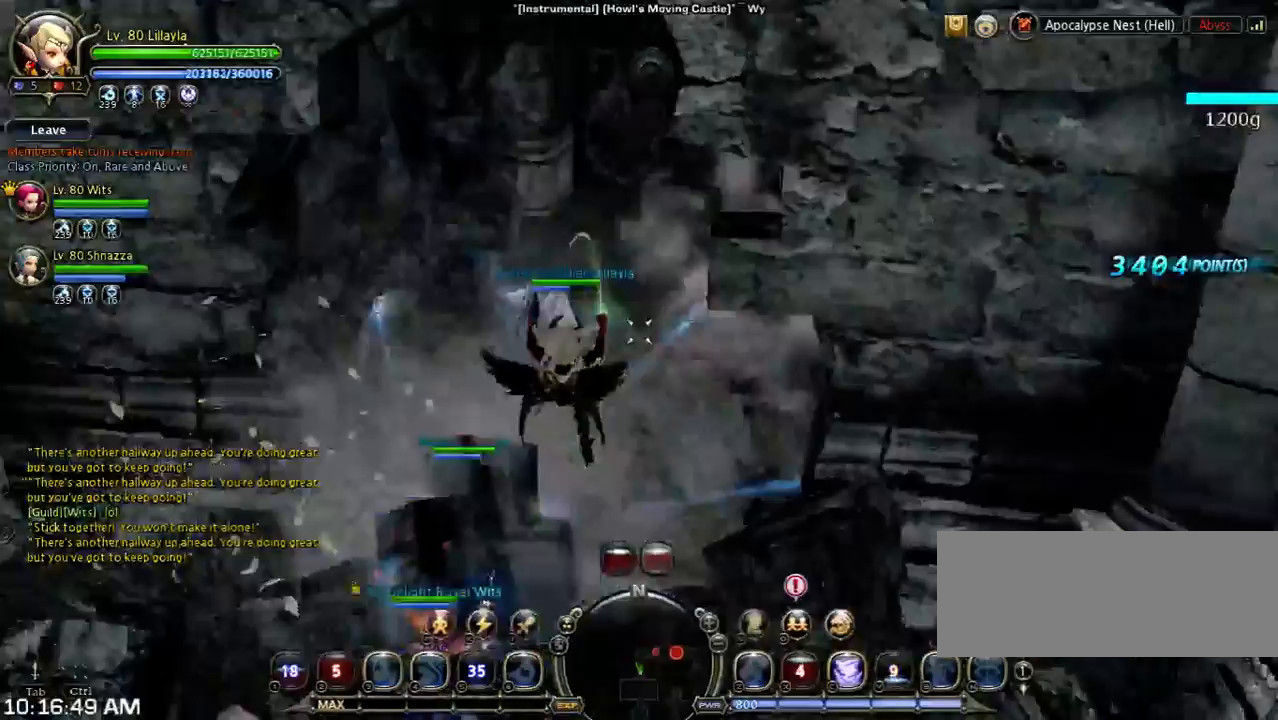
{"keys": ["w"], "events": [[67, "shift", "up"]]}
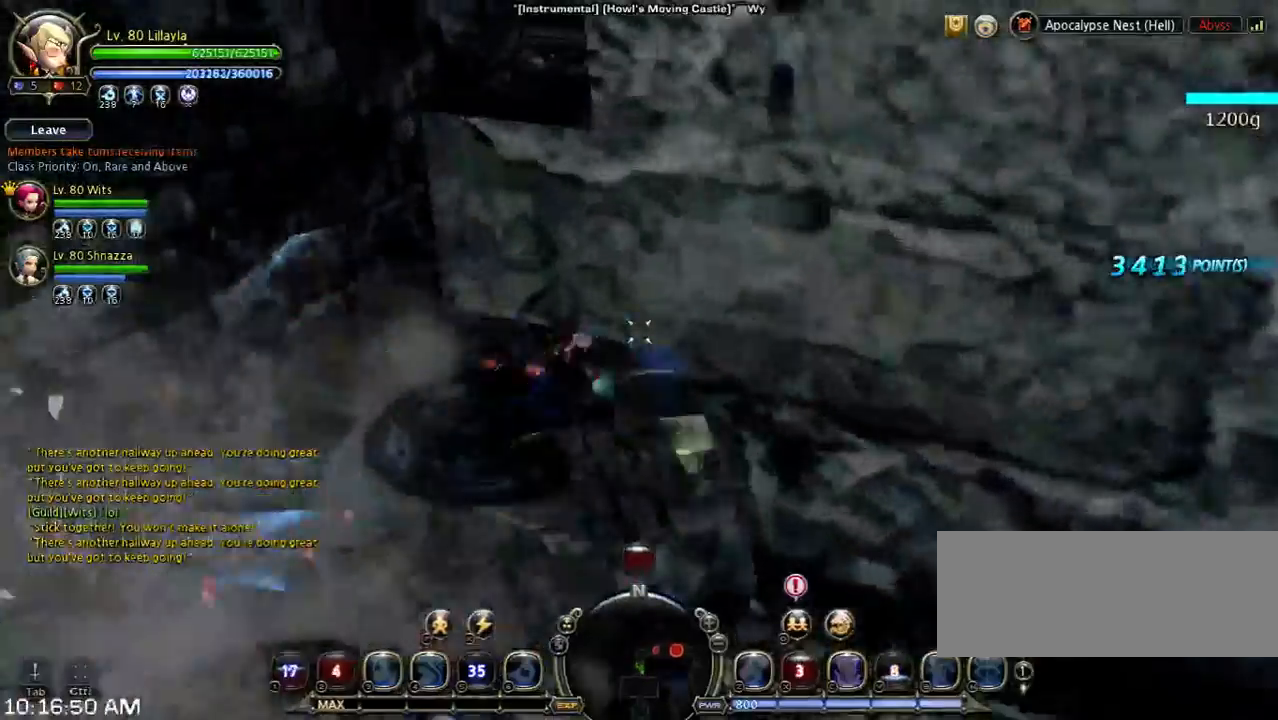
{"keys": ["n", "w"], "events": [[300, "n", "down"]]}
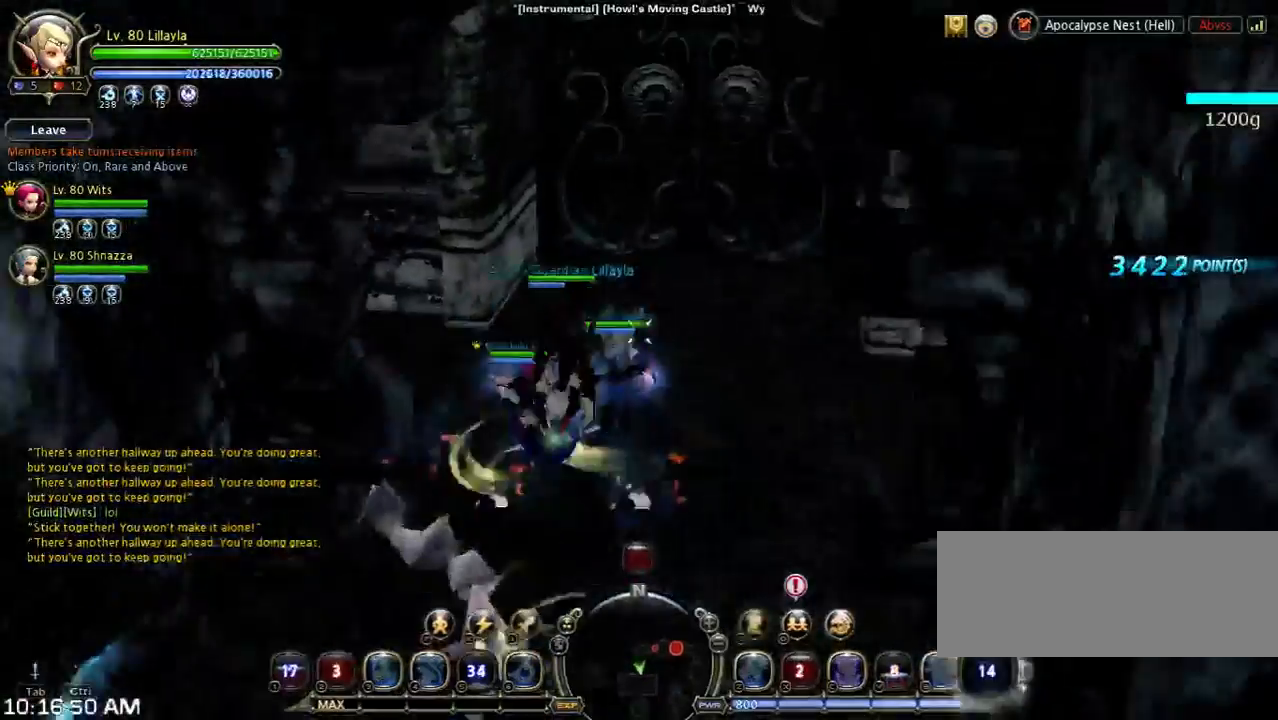
{"keys": ["shift", "w"], "events": [[33, "n", "up"], [333, "shift", "down"]]}
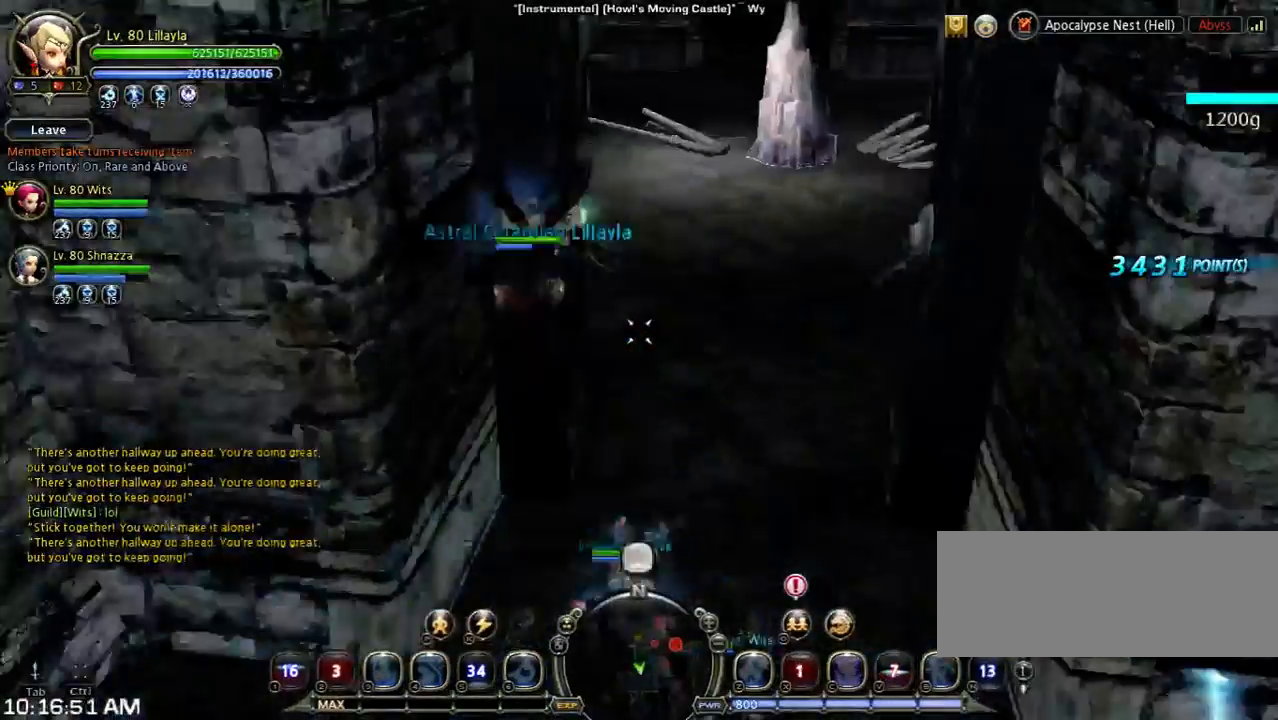
{"keys": [], "events": [[200, "shift", "up"], [367, "w", "up"]]}